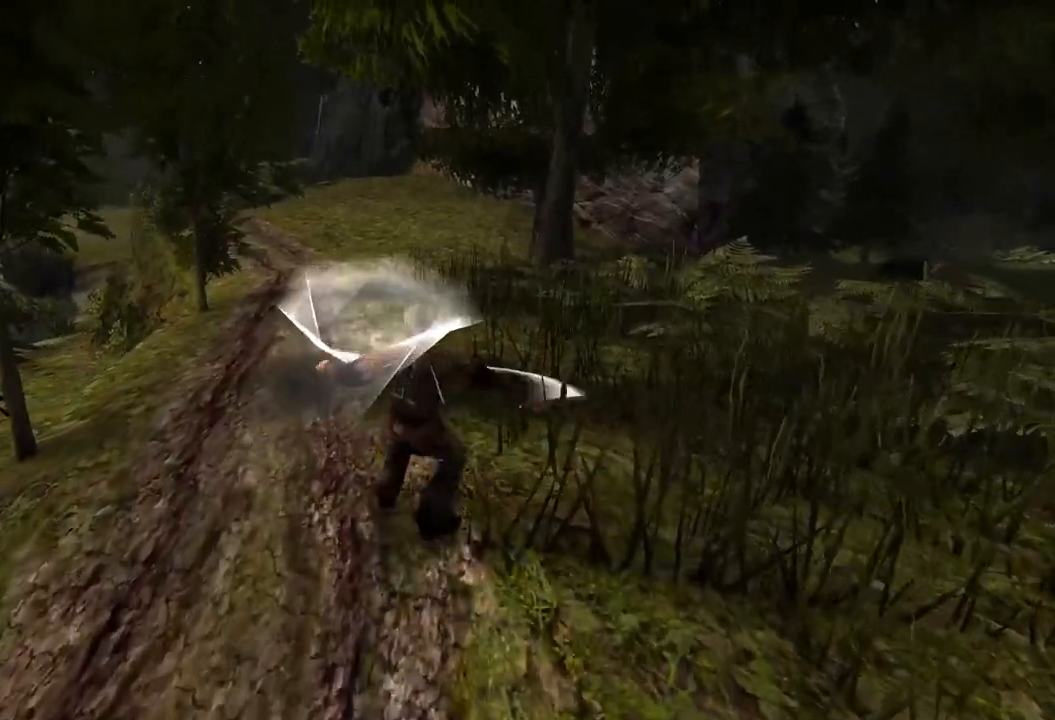
Gameplay with keyboard and mouse; each line is a JSON object with the keys and mouse buttons held at the frame after it. "events" lists presses ("down") and releases ("up") of "a", "ctrl", "d", "e", "q", "s", "shift", "space", "w", "mouse_left", "mouse_wheel", "mouse_right", "mouse_mb4" and "mouse_mb5" between this image and that frame as [ms after this image, input, new state], when the widget could be followed in between. "mouse_left", "mouse_wheel", "mouse_right", "mouse_mb4", "mouse_mb5" = the "left", "wheel", "right", "mb4", "mb5" buttons of the "mouse" list. No other keys are recorded. "wheel" means that the mouse wheel is clicked or scrolled. Mouse movement is not recorded.
{"keys": [], "mouse": ["left"], "events": [[380, "mouse_left", "down"]]}
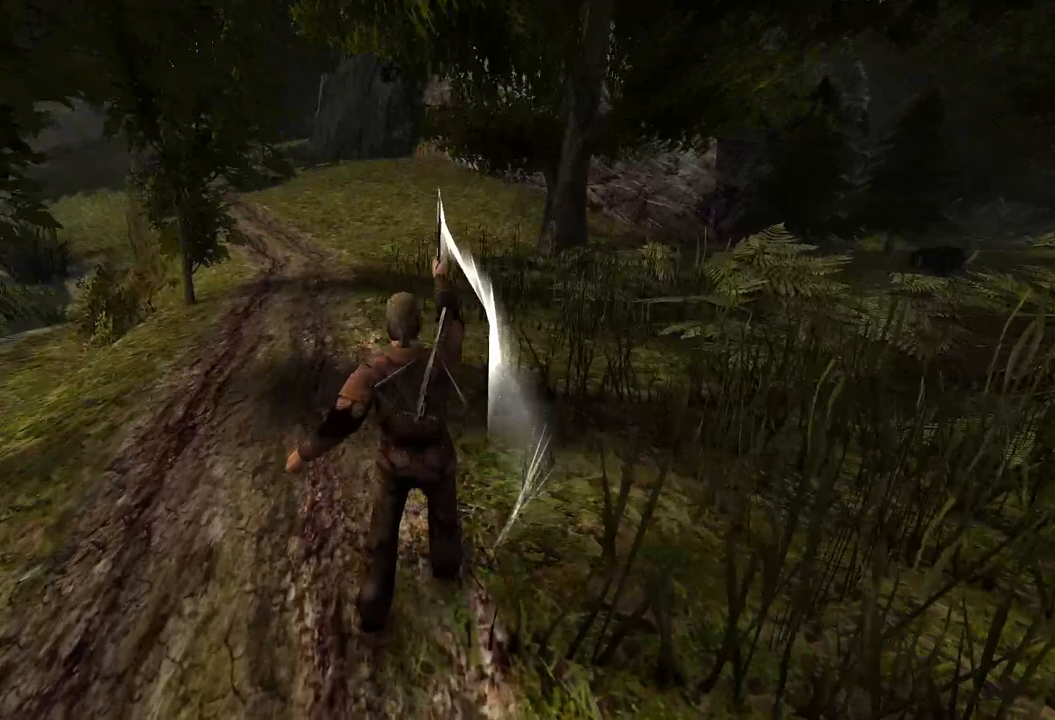
{"keys": [], "mouse": ["left"], "events": [[60, "mouse_left", "up"], [480, "mouse_left", "down"]]}
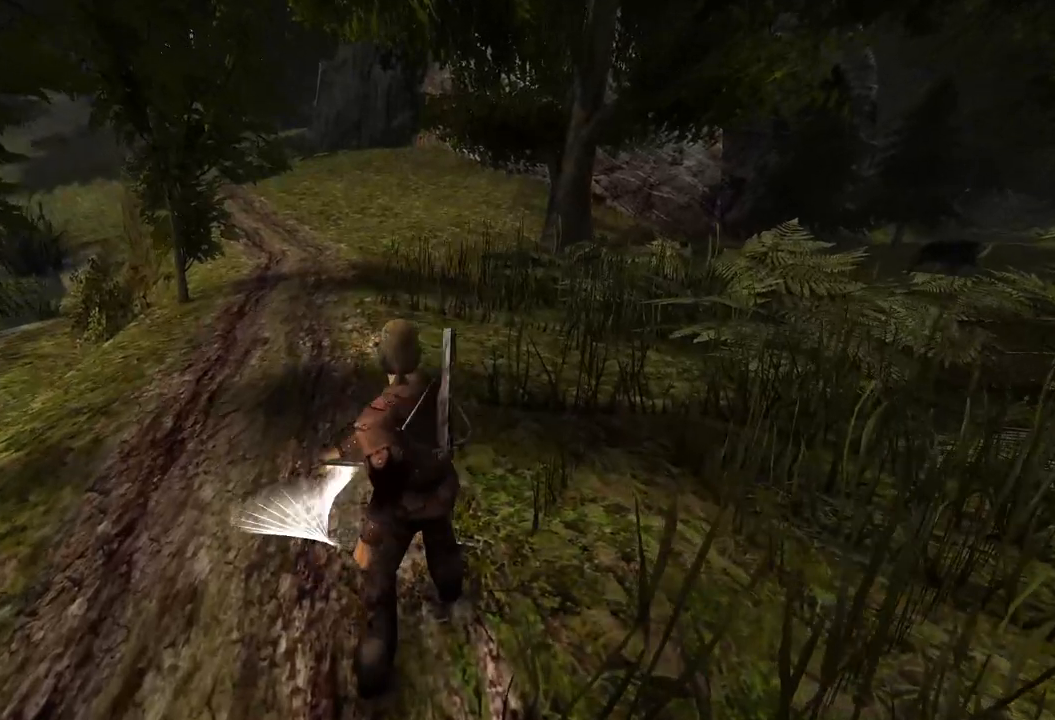
{"keys": [], "mouse": [], "events": [[120, "mouse_left", "up"]]}
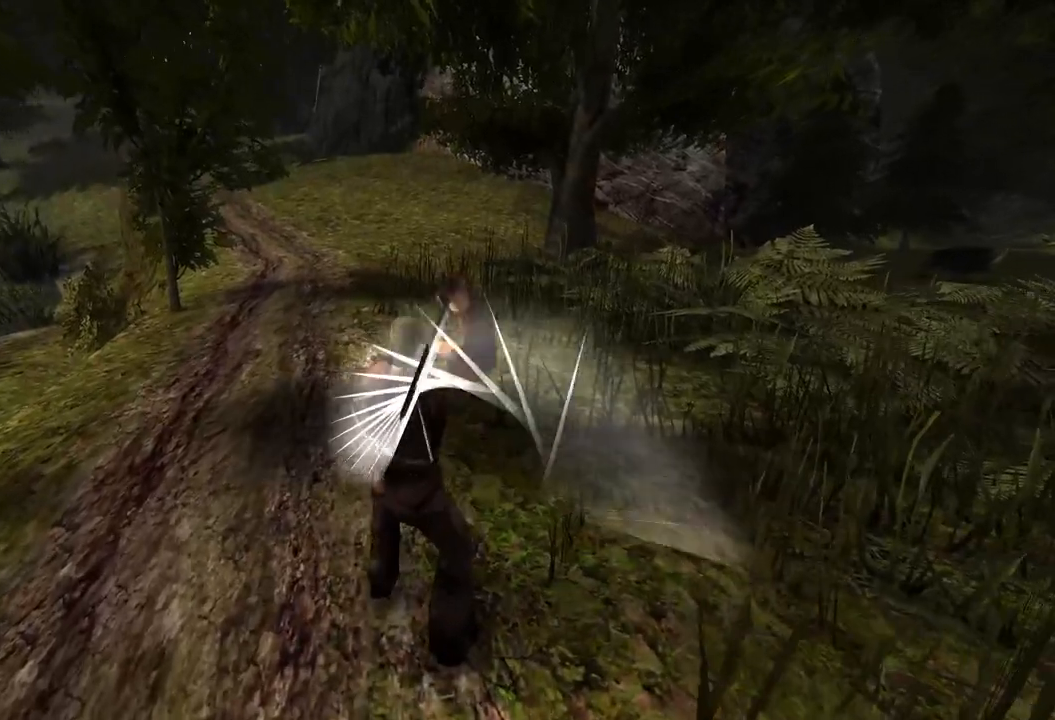
{"keys": [], "mouse": [], "events": [[100, "mouse_left", "down"], [240, "mouse_left", "up"]]}
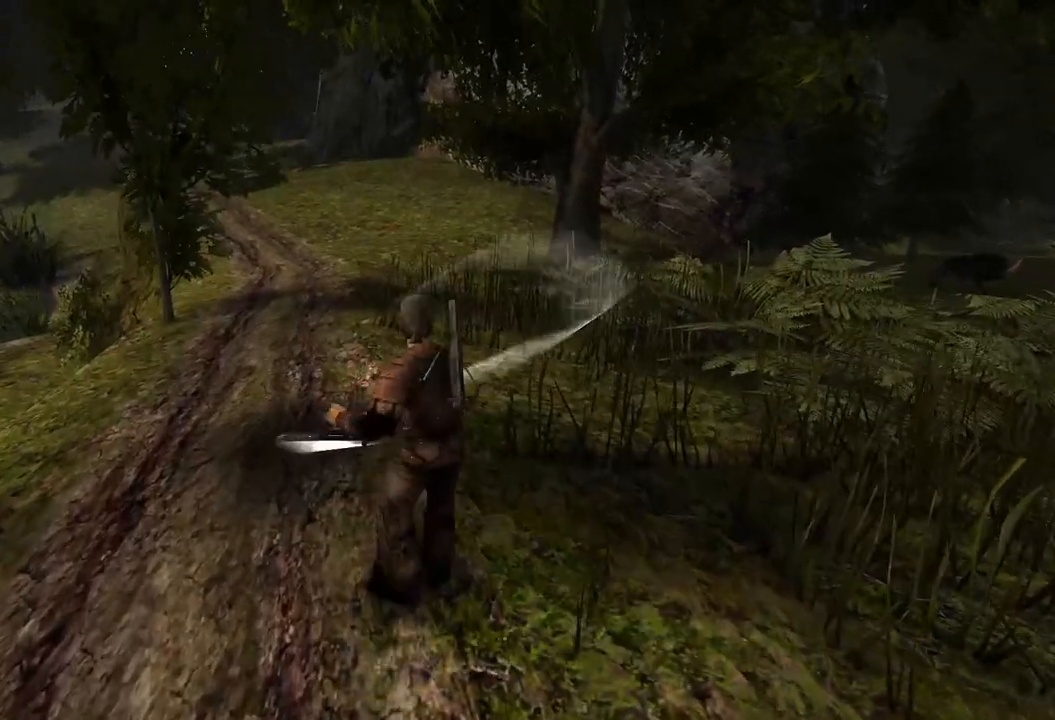
{"keys": [], "mouse": [], "events": [[220, "mouse_left", "down"], [340, "mouse_left", "up"]]}
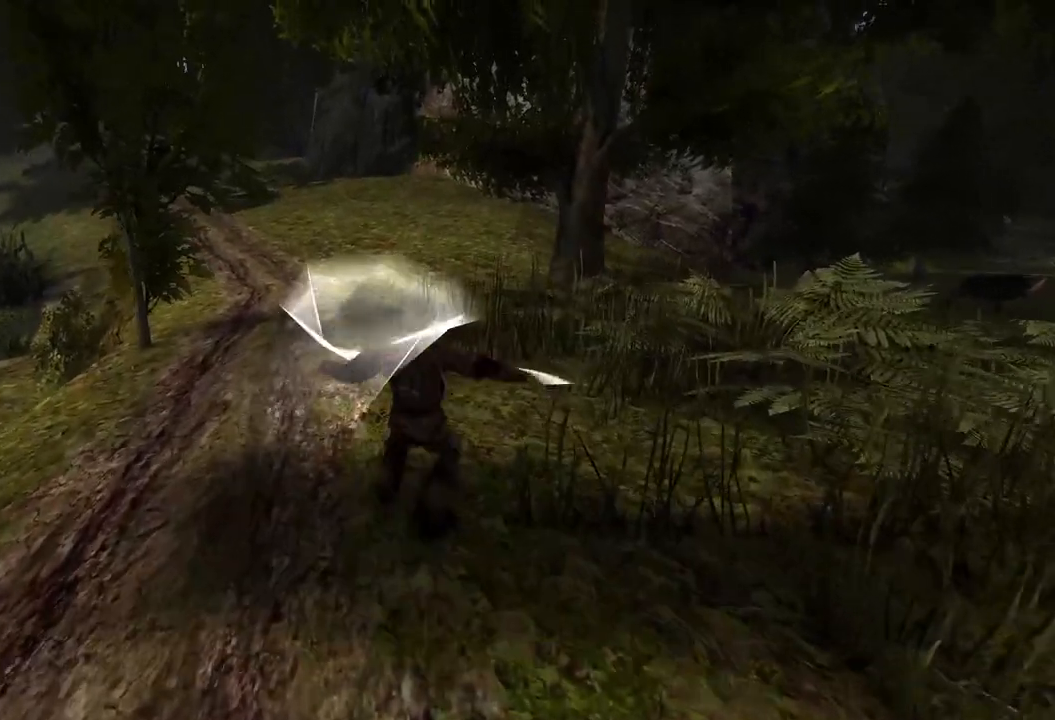
{"keys": [], "mouse": [], "events": []}
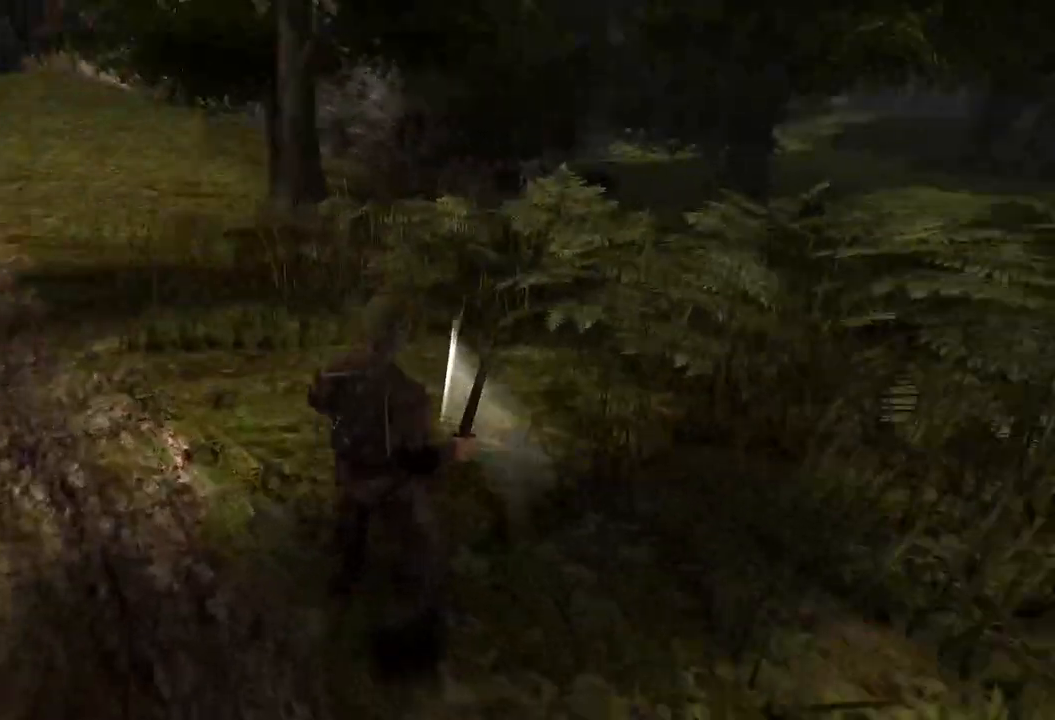
{"keys": ["w"], "mouse": [], "events": [[180, "w", "down"]]}
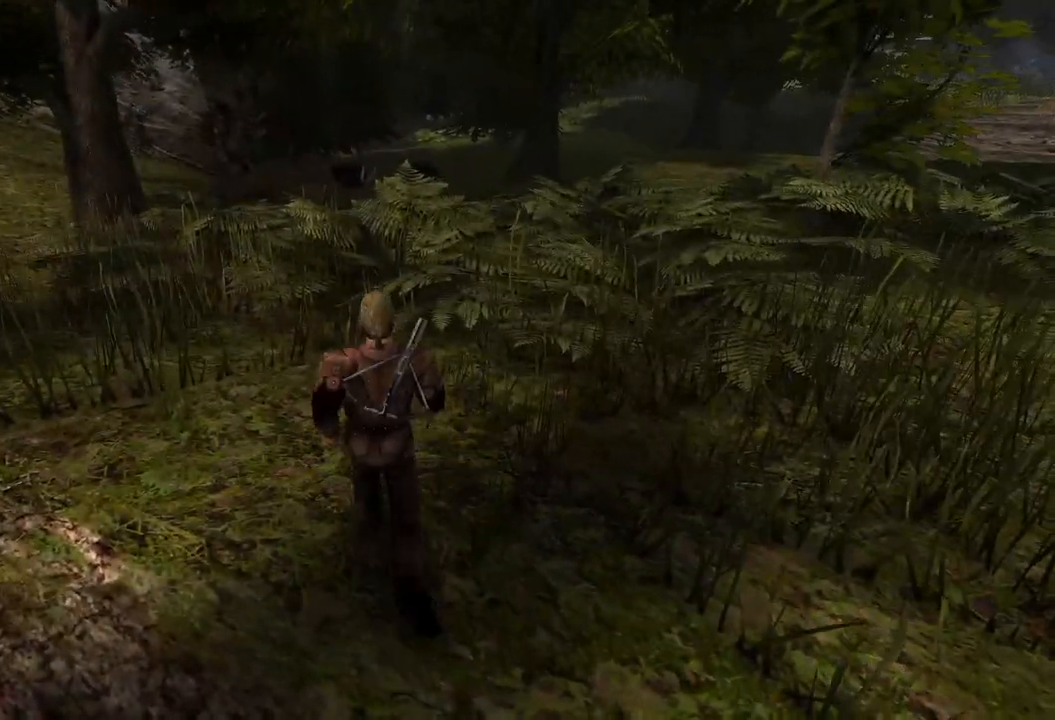
{"keys": [], "mouse": [], "events": [[40, "w", "up"]]}
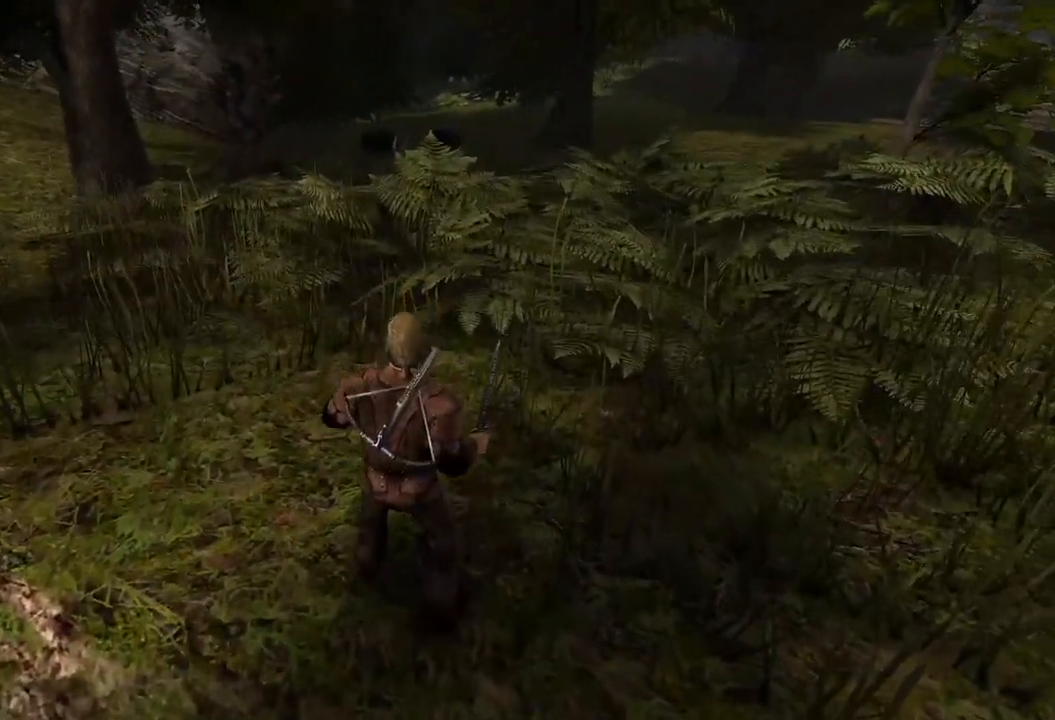
{"keys": [], "mouse": [], "events": []}
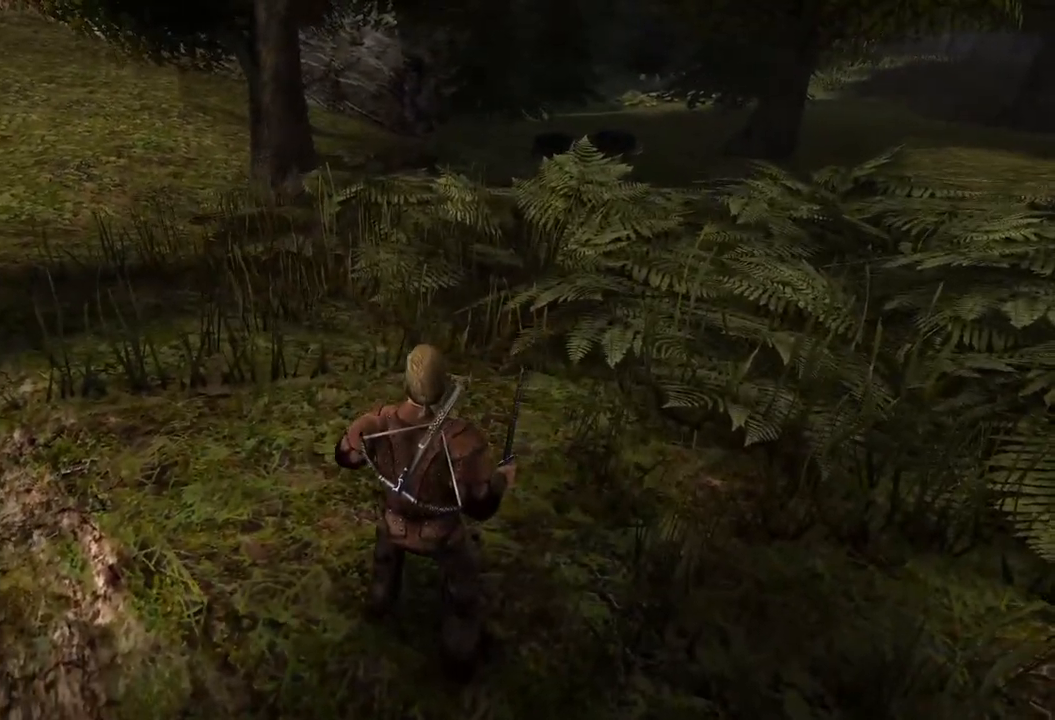
{"keys": [], "mouse": [], "events": []}
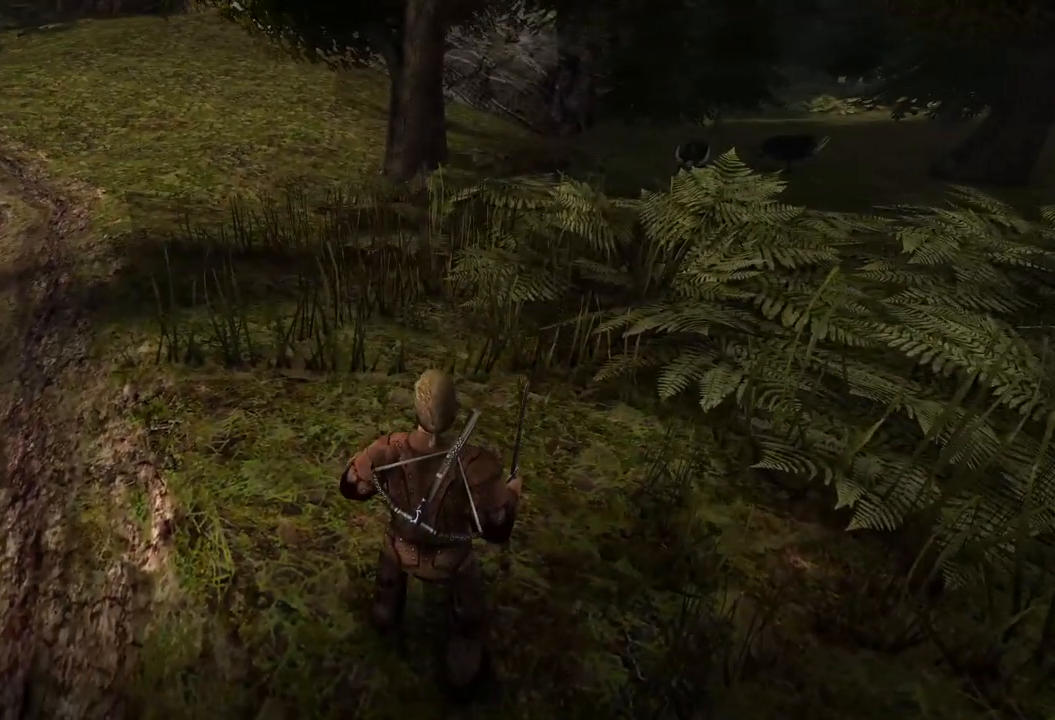
{"keys": [], "mouse": [], "events": []}
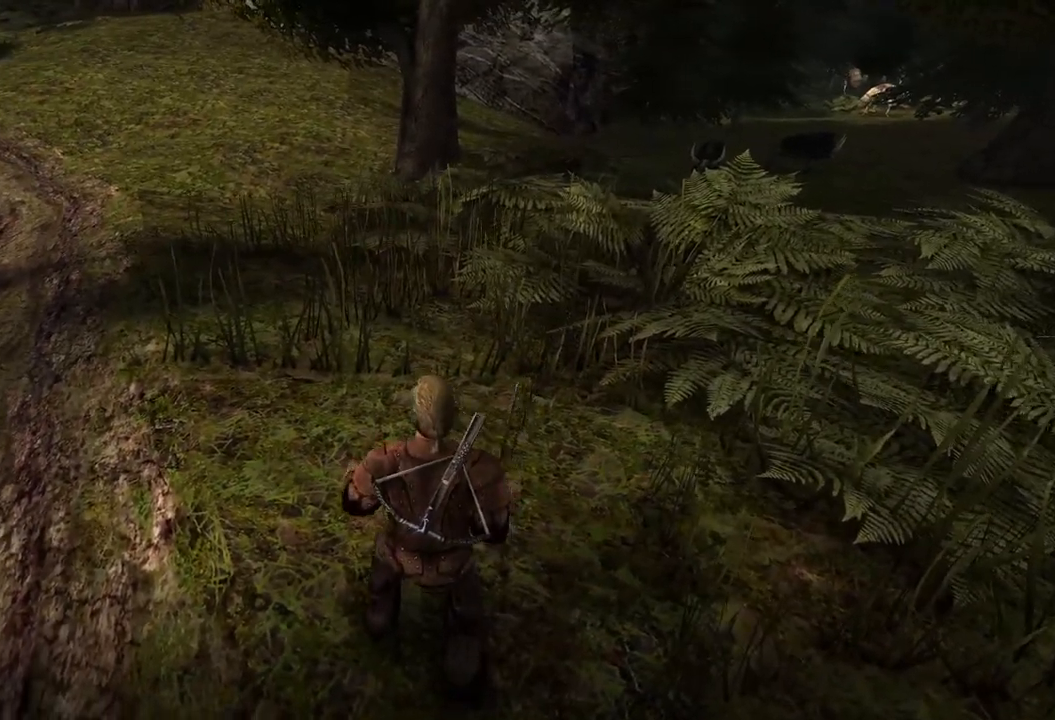
{"keys": ["w"], "mouse": [], "events": [[60, "w", "down"]]}
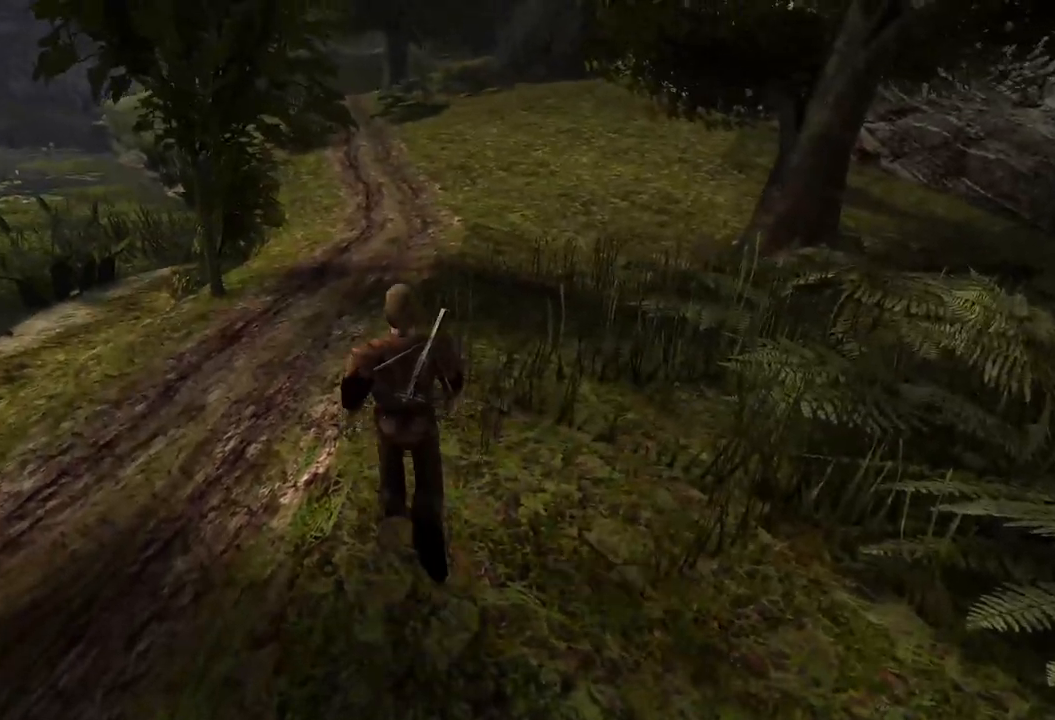
{"keys": ["w"], "mouse": [], "events": []}
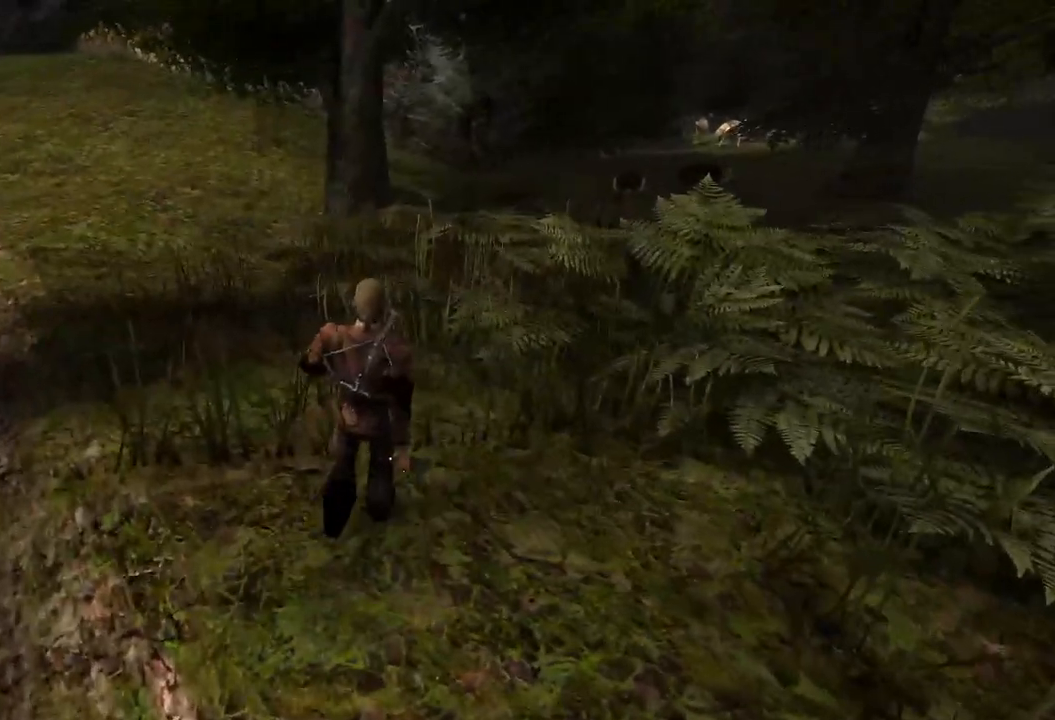
{"keys": [], "mouse": [], "events": [[140, "w", "up"]]}
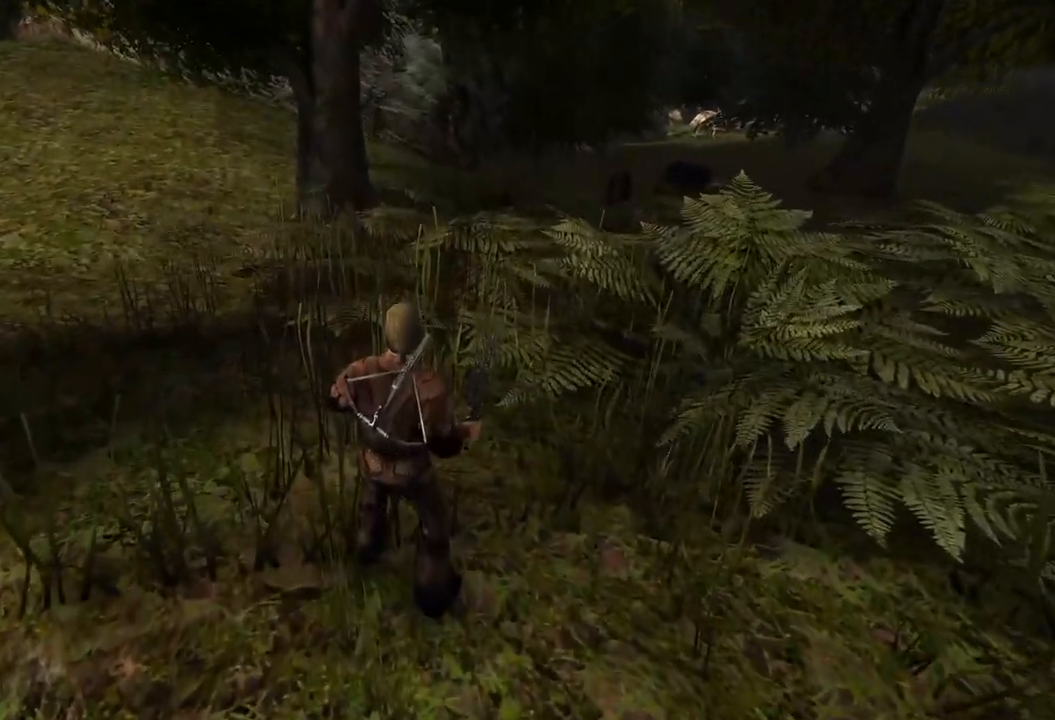
{"keys": ["a"], "mouse": [], "events": [[380, "a", "down"]]}
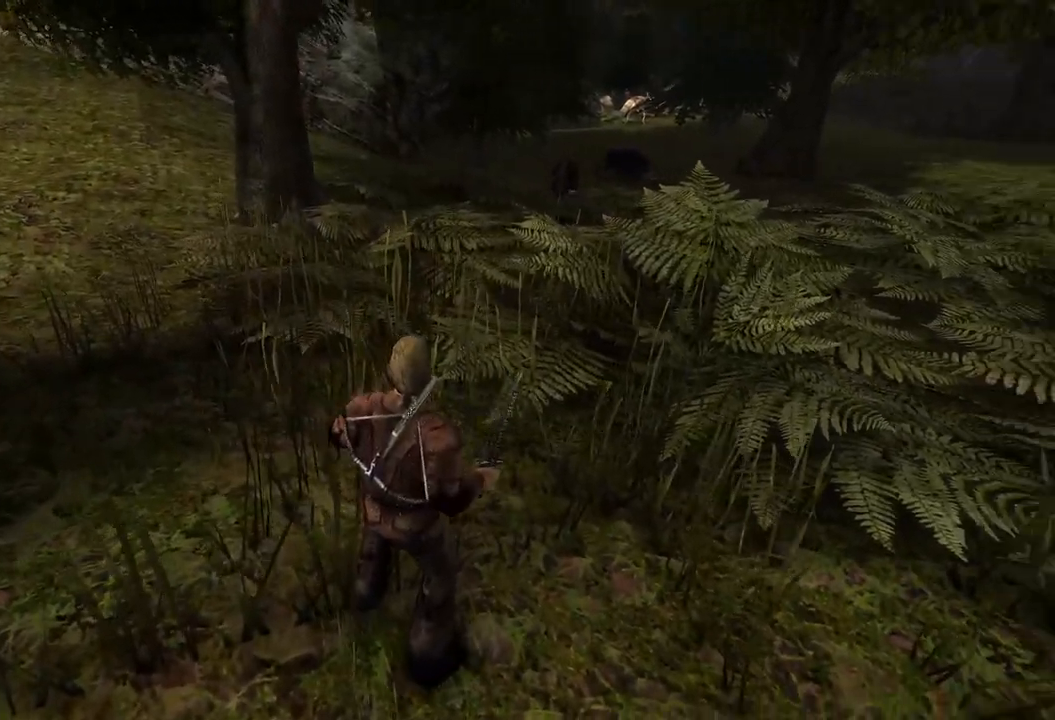
{"keys": [], "mouse": [], "events": [[300, "a", "up"]]}
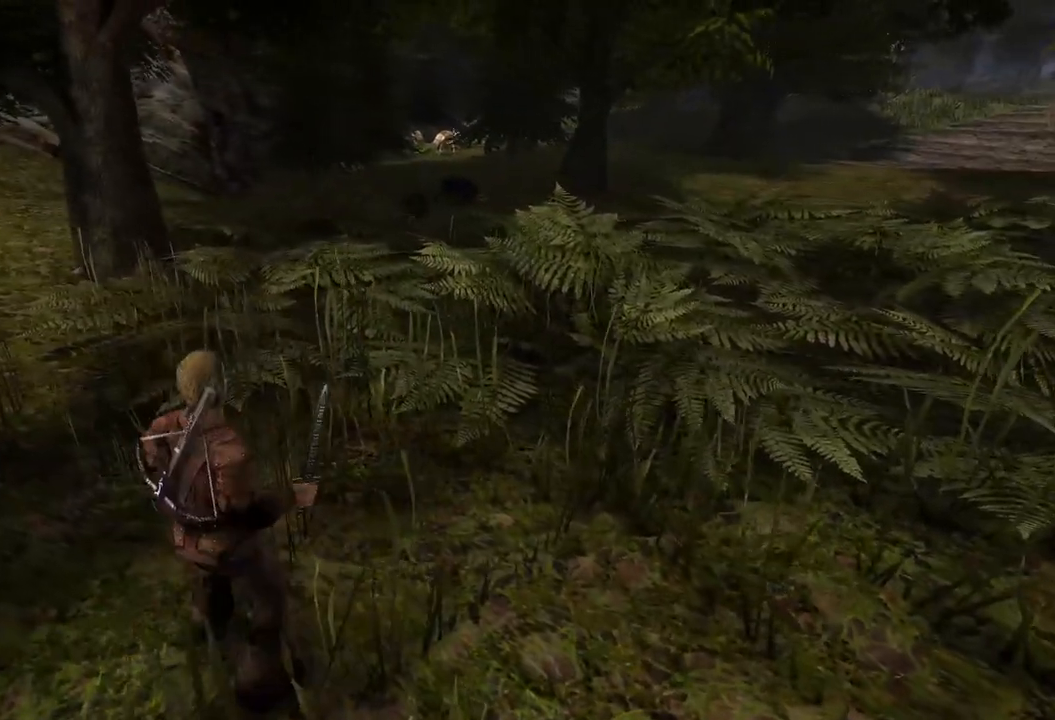
{"keys": [], "mouse": [], "events": []}
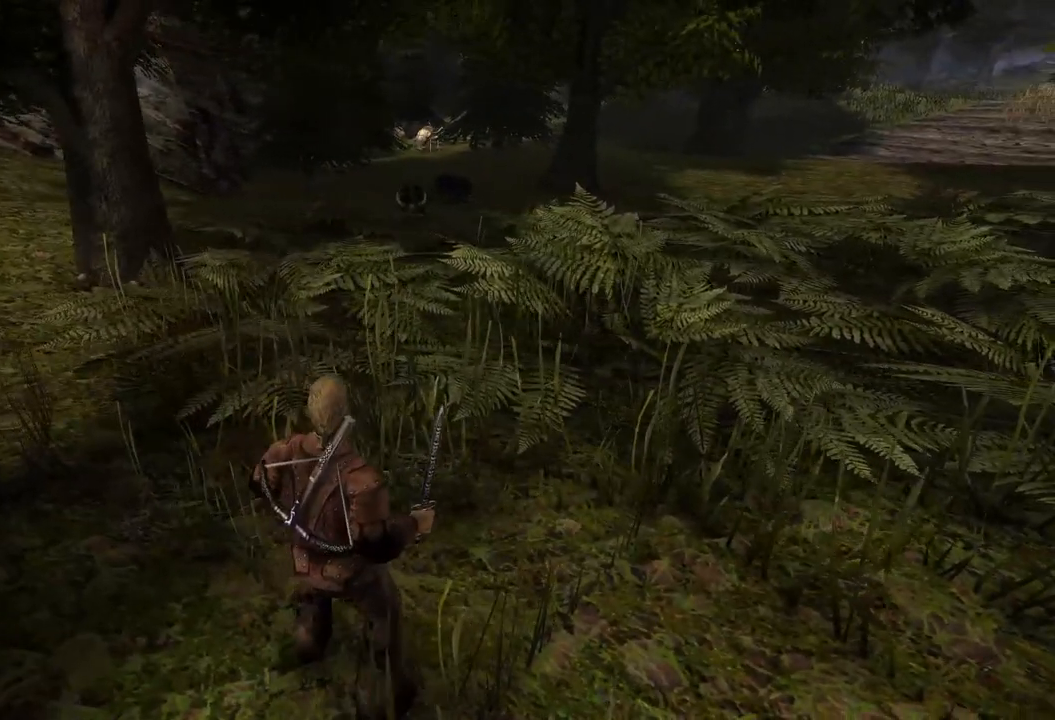
{"keys": [], "mouse": [], "events": []}
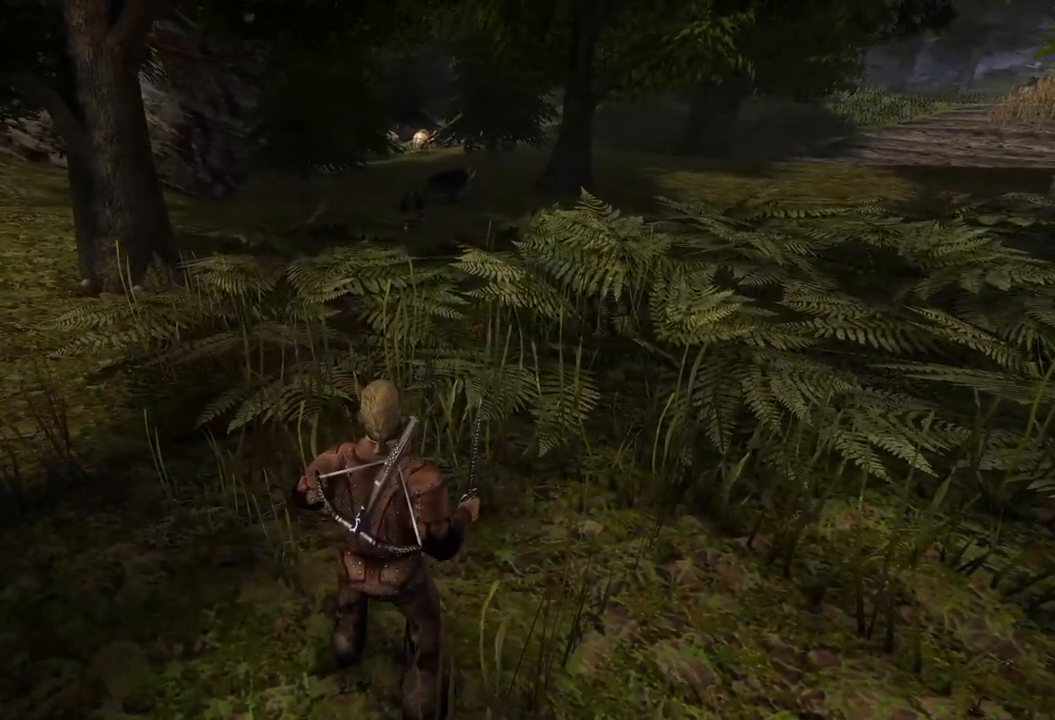
{"keys": [], "mouse": [], "events": []}
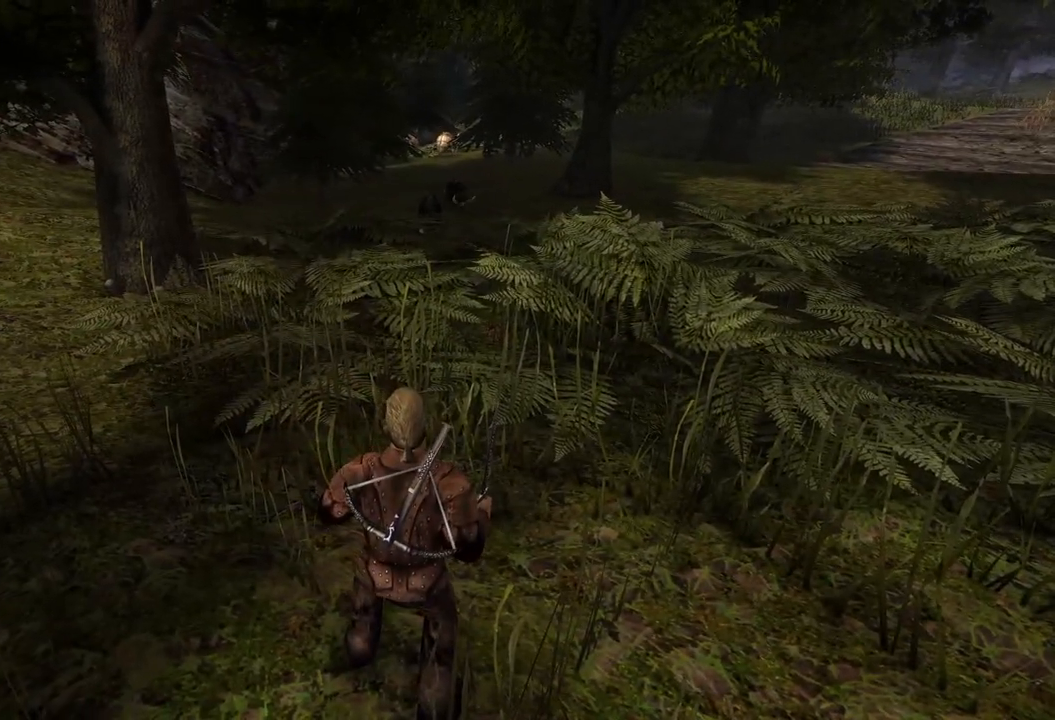
{"keys": [], "mouse": [], "events": []}
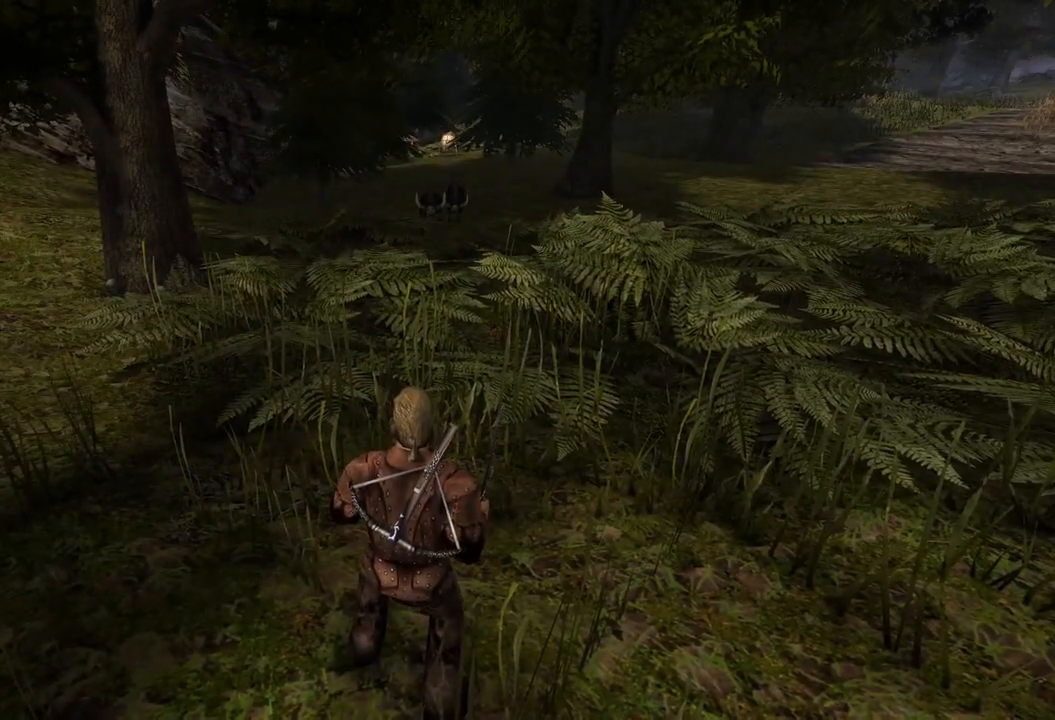
{"keys": [], "mouse": [], "events": []}
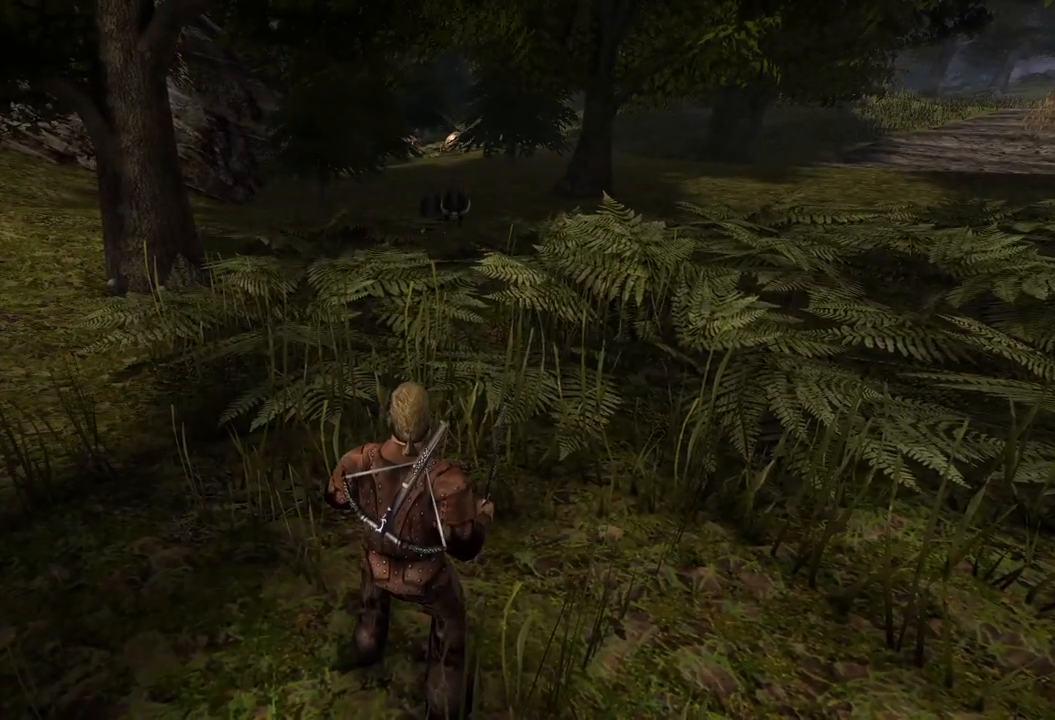
{"keys": [], "mouse": [], "events": []}
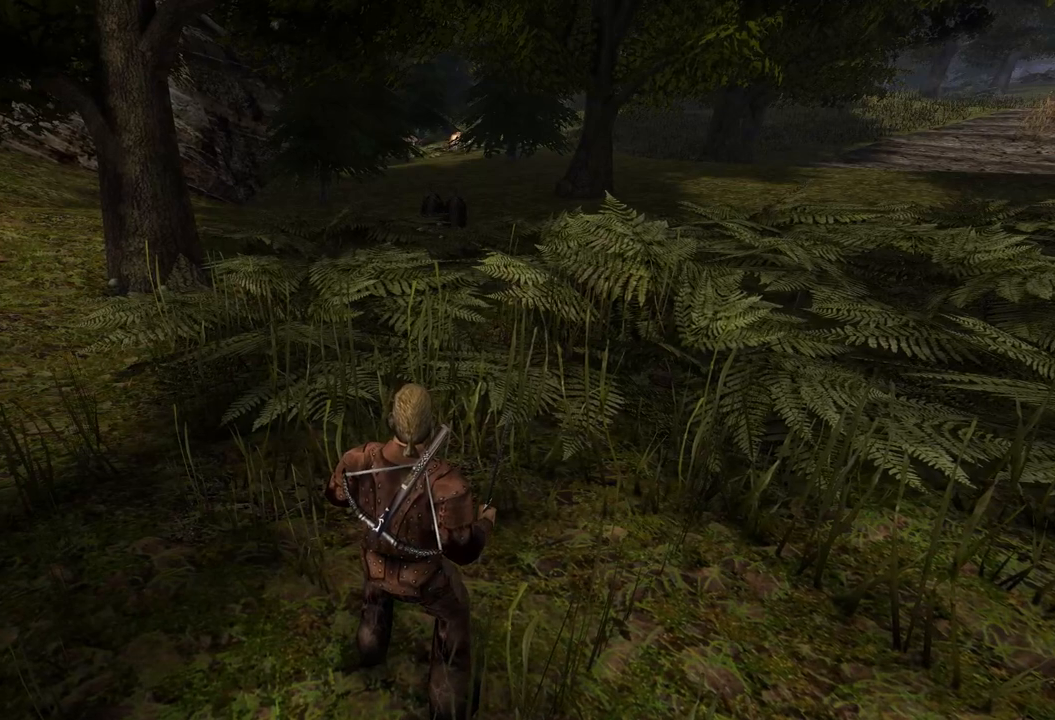
{"keys": [], "mouse": [], "events": []}
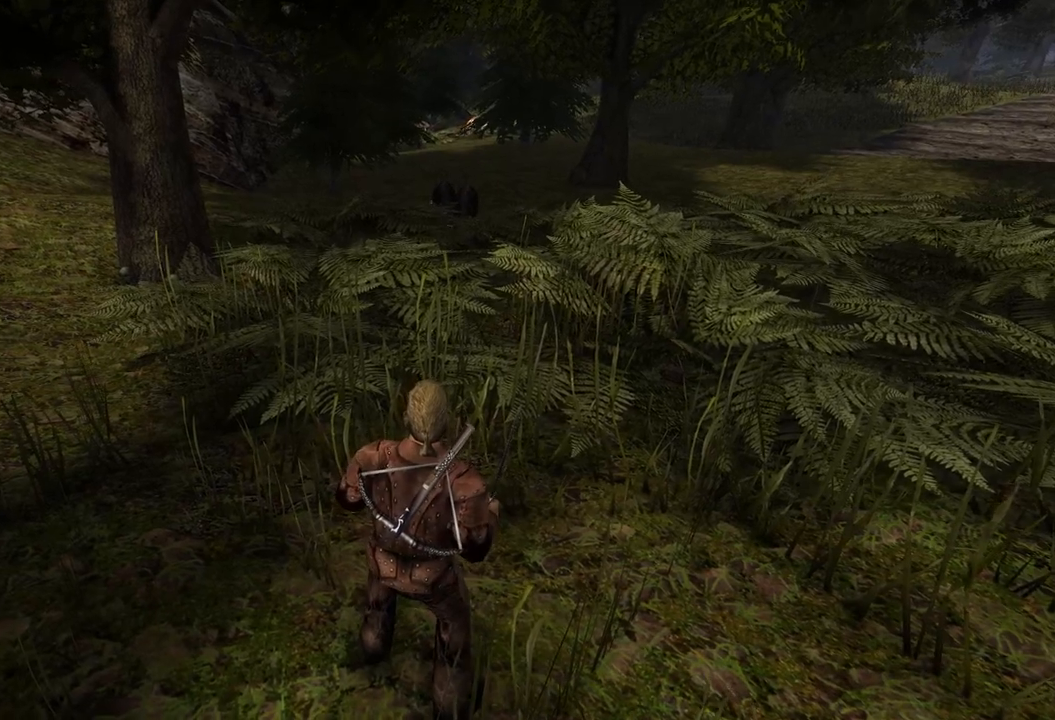
{"keys": [], "mouse": [], "events": []}
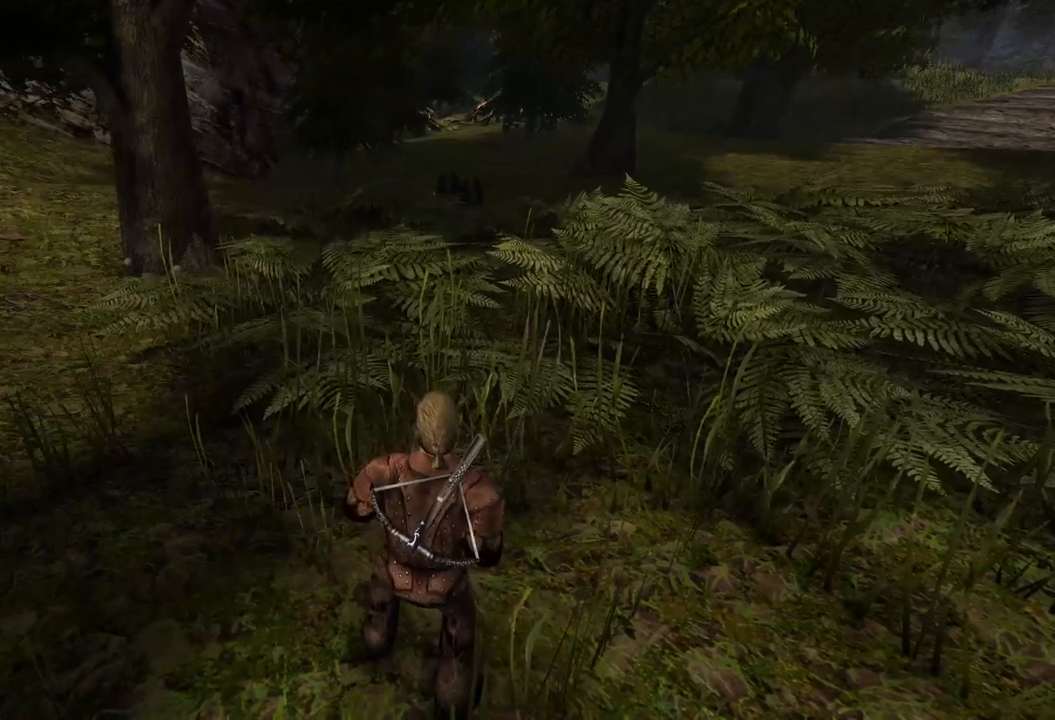
{"keys": ["s"], "mouse": [], "events": [[420, "s", "down"]]}
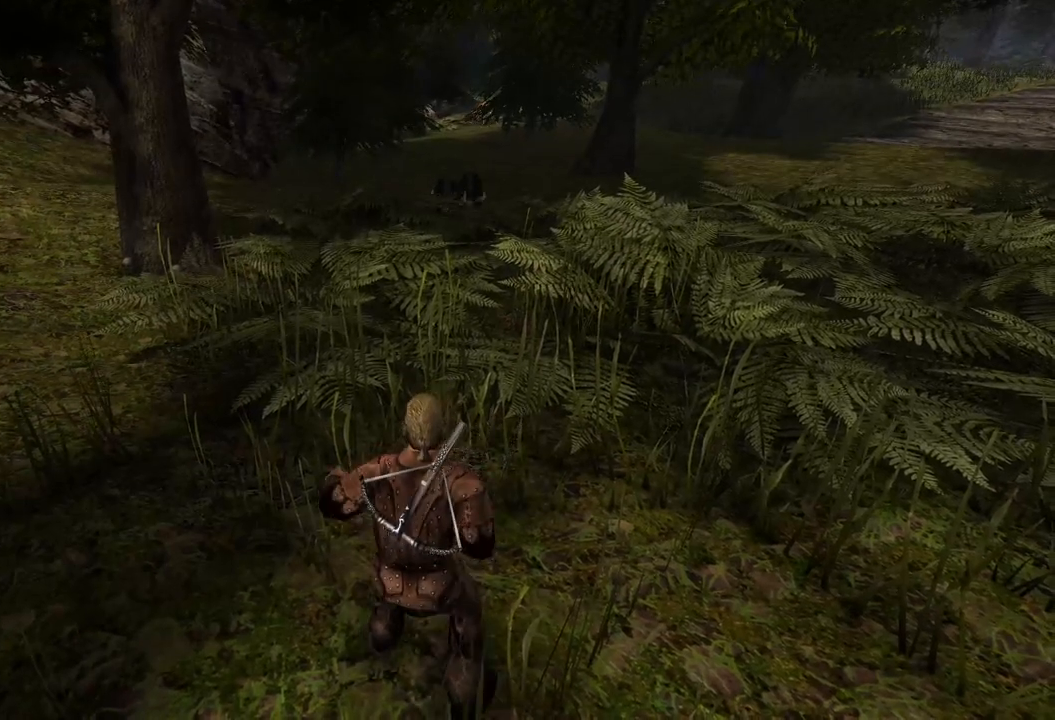
{"keys": ["s"], "mouse": [], "events": [[260, "s", "up"], [380, "s", "down"]]}
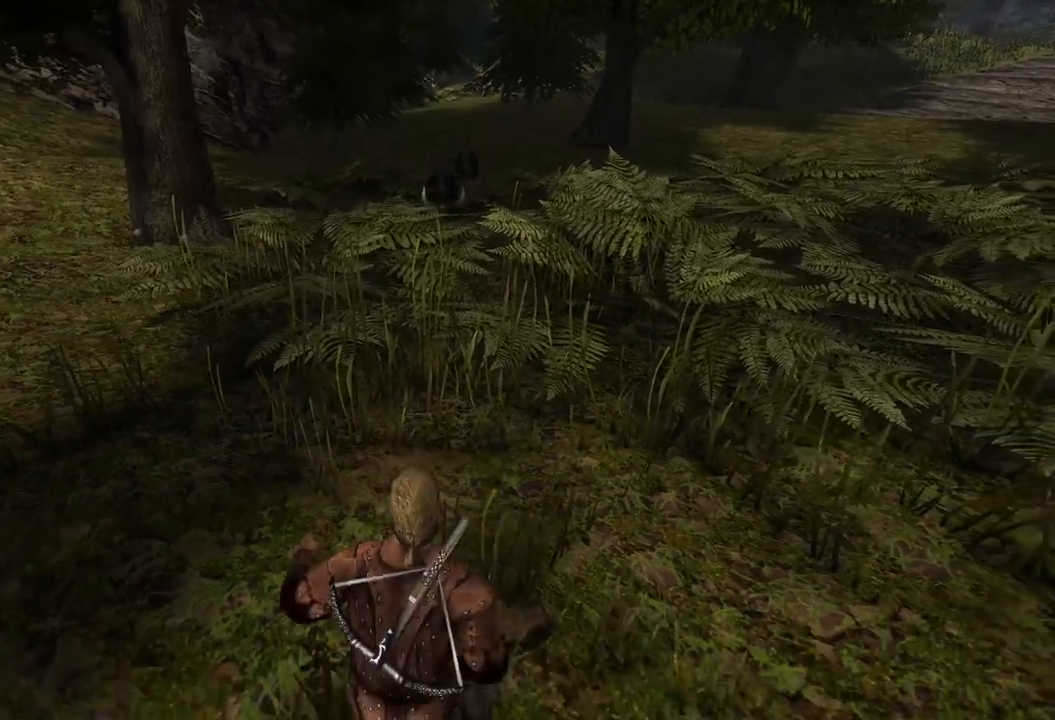
{"keys": ["s"], "mouse": [], "events": [[280, "s", "up"], [400, "s", "down"]]}
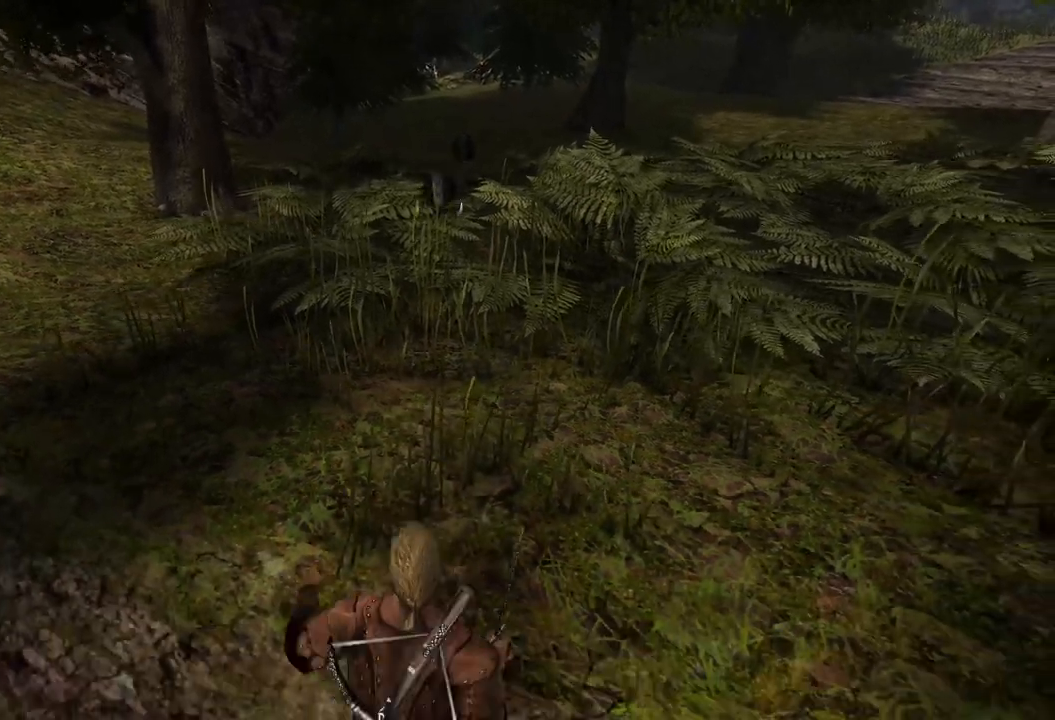
{"keys": ["s"], "mouse": [], "events": [[260, "s", "up"], [460, "s", "down"]]}
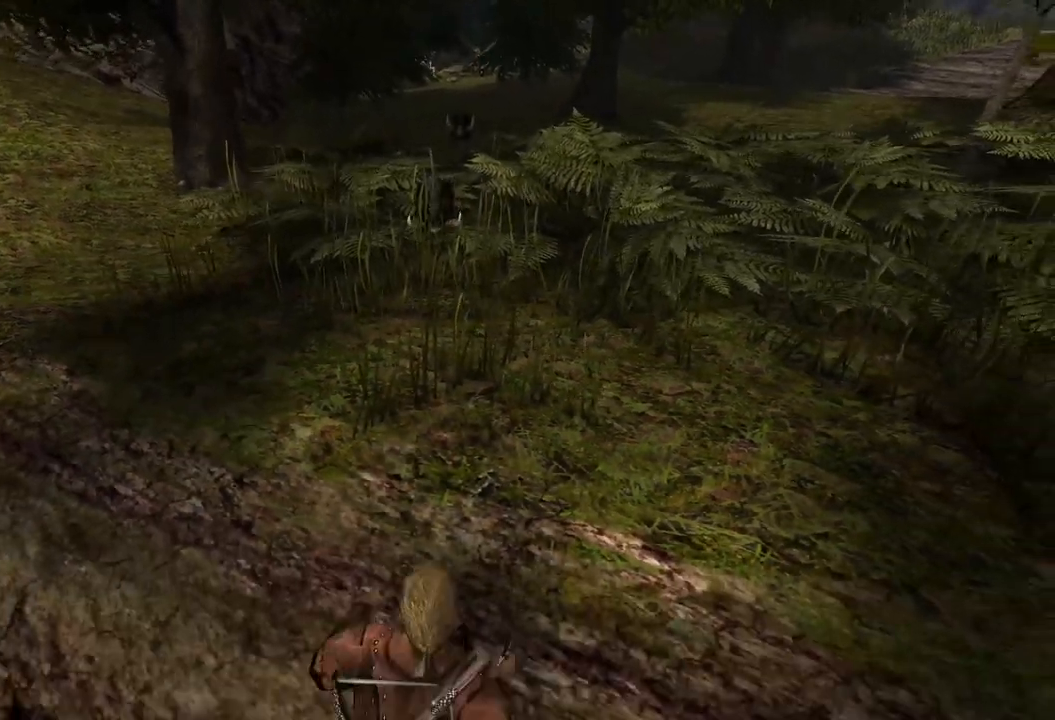
{"keys": [], "mouse": [], "events": [[200, "s", "up"]]}
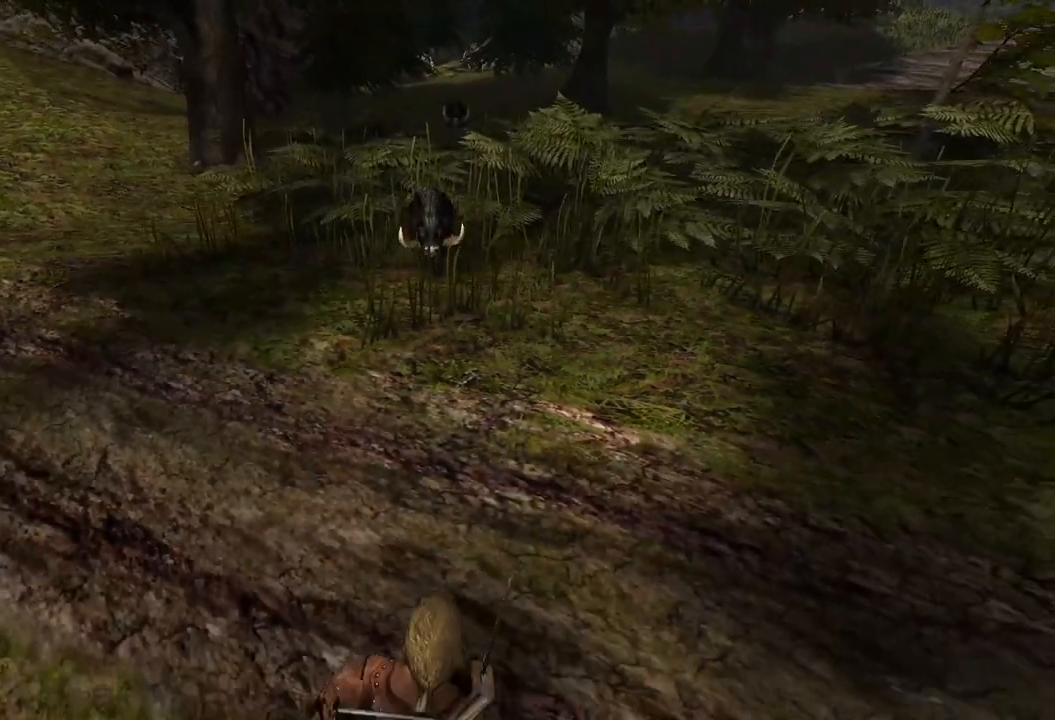
{"keys": [], "mouse": [], "events": [[120, "s", "down"], [280, "s", "up"]]}
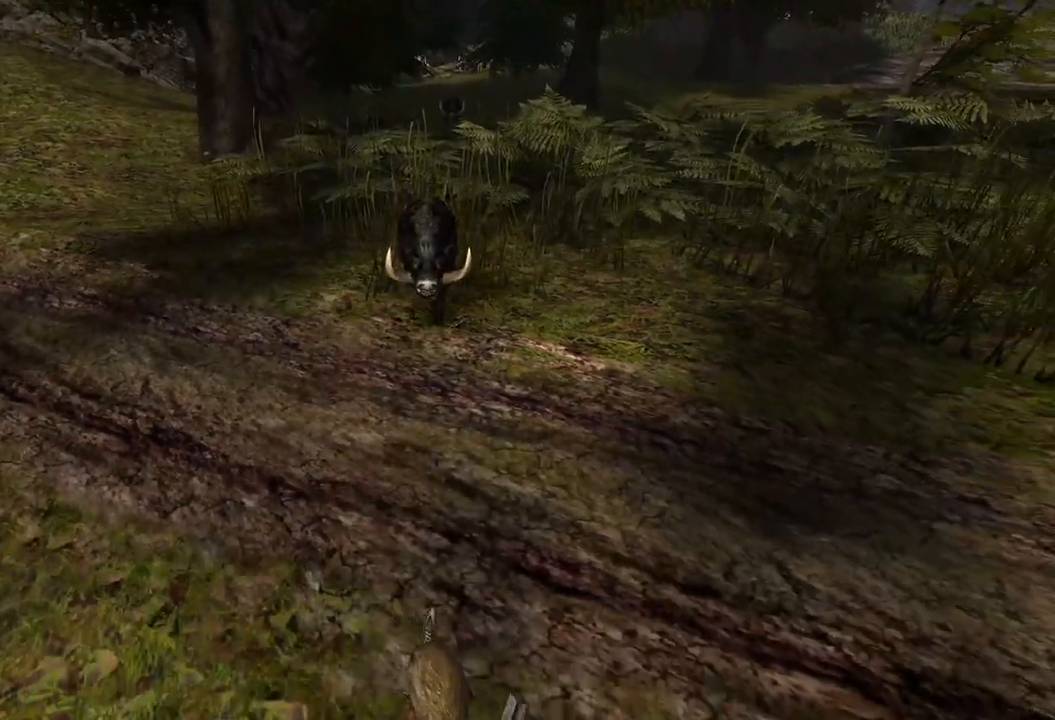
{"keys": ["s"], "mouse": [], "events": [[460, "s", "down"]]}